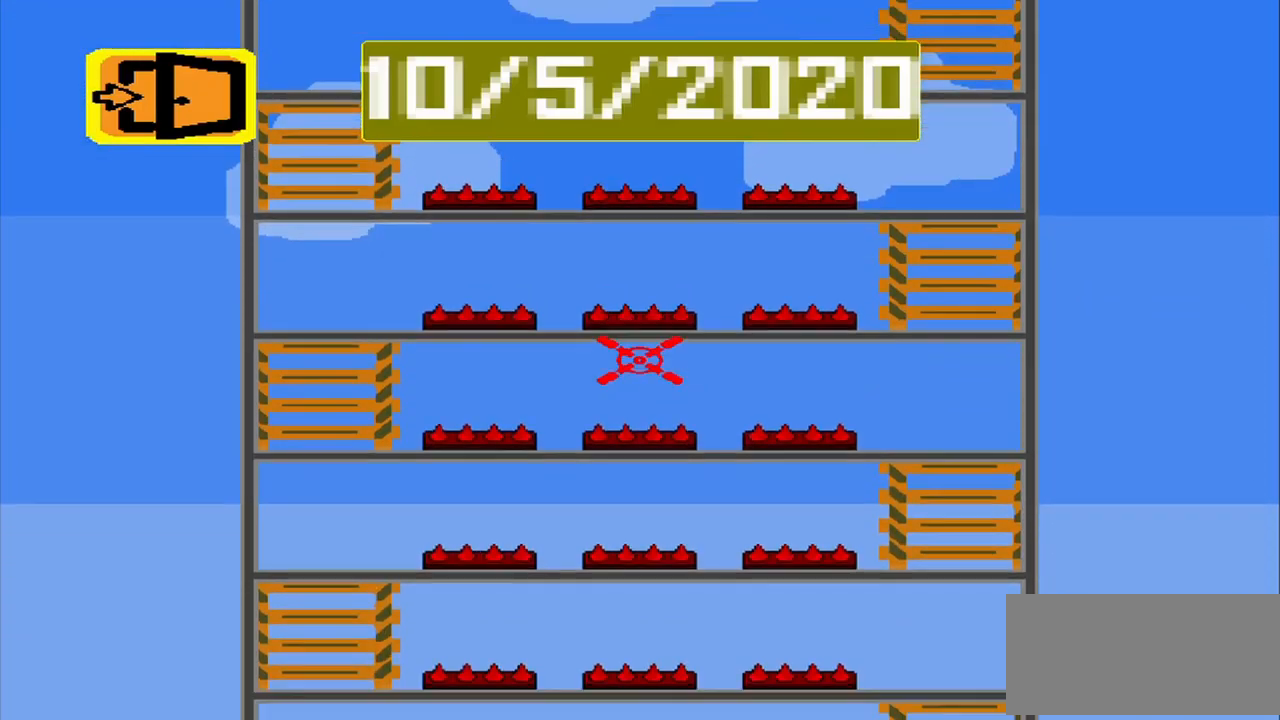
Gameplay with a controller (PlayStation layout); each line is a JSON object with the inputs held at the frame after it. "events" lists button and stick changes between this image and that frame as [ms after this image, input, new state], when the widget could be followed in between. Not read: L2 L3 R2 R3 right_stick.
{"buttons": [], "left_stick": "center"}
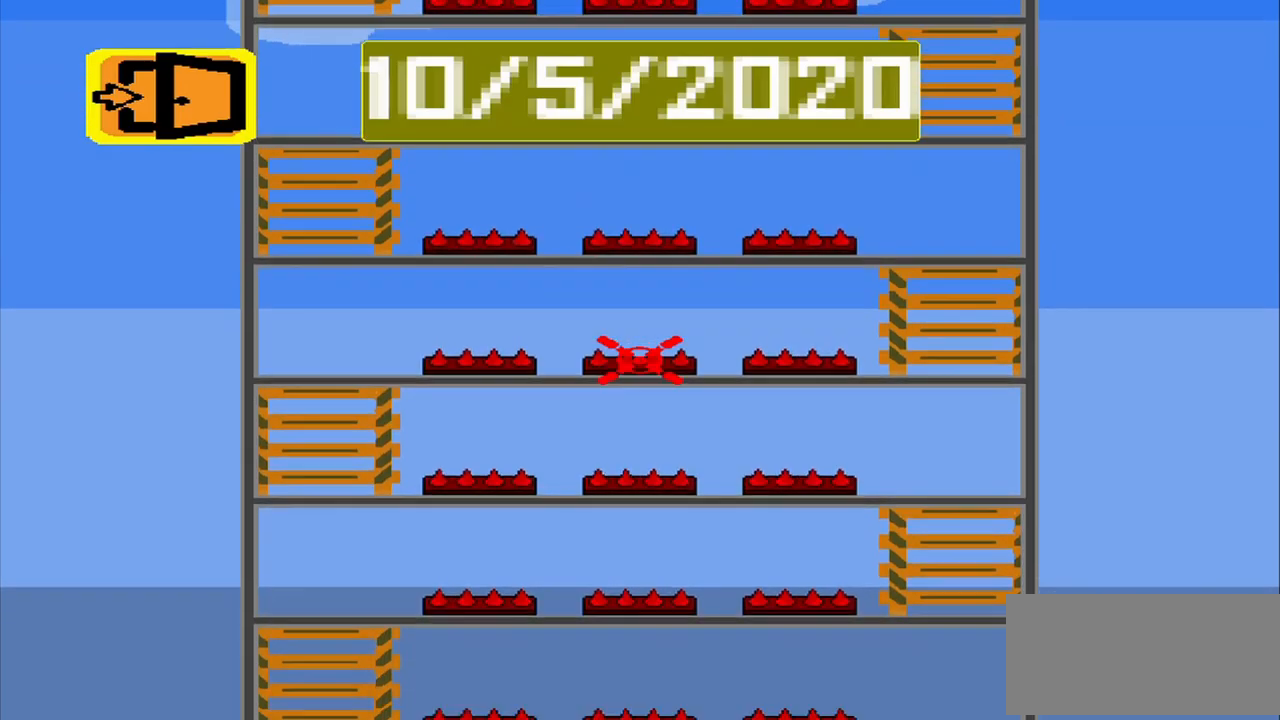
{"buttons": [], "left_stick": "center", "events": []}
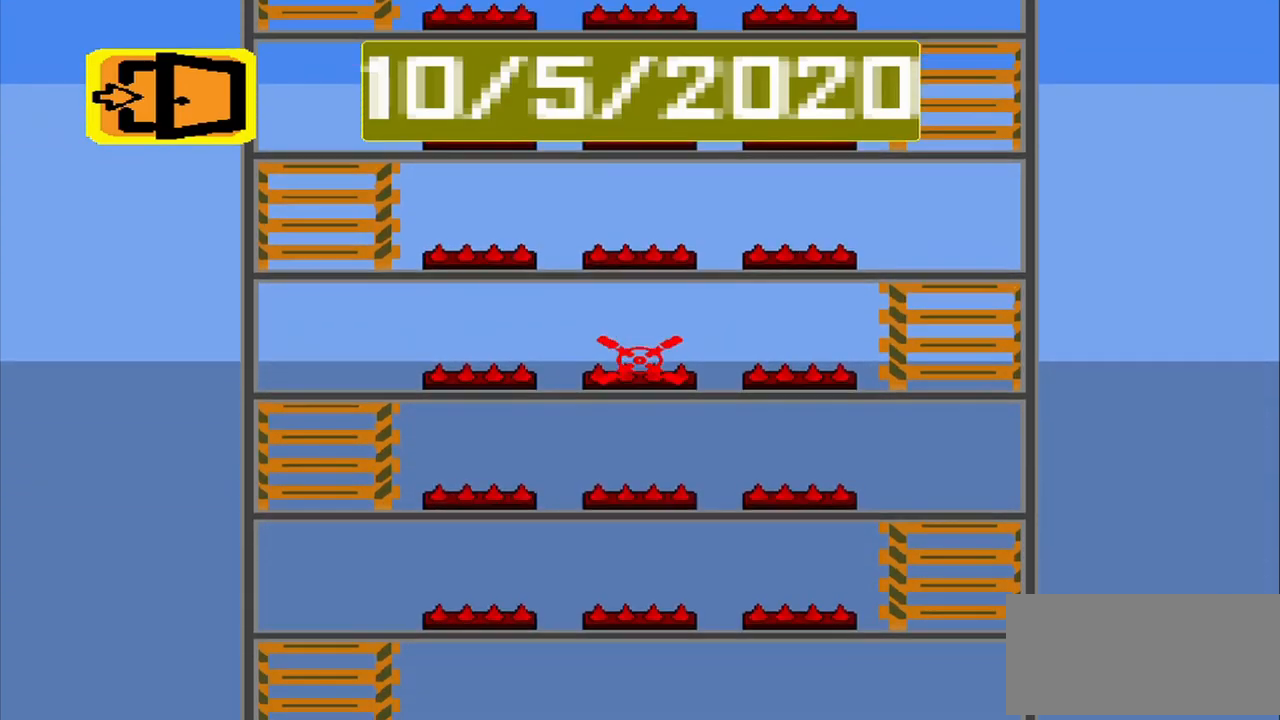
{"buttons": [], "left_stick": "center", "events": []}
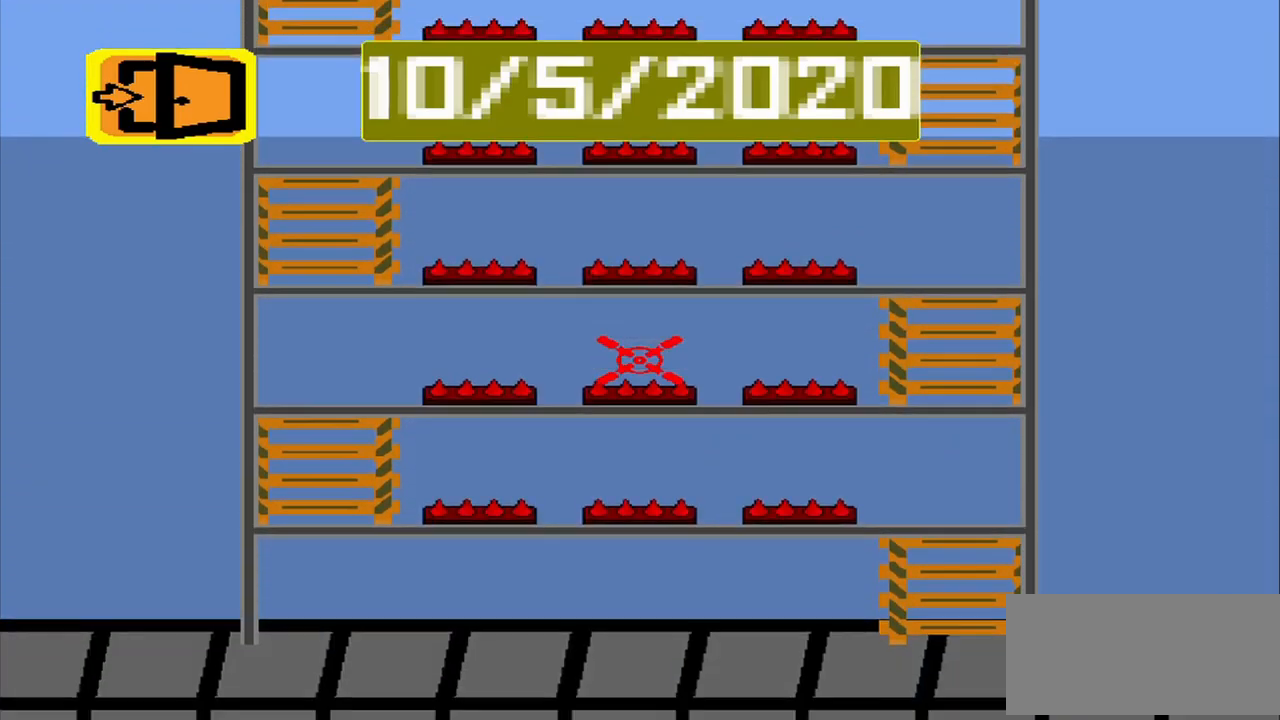
{"buttons": [], "left_stick": "center", "events": [[292, "CROSS", "down"], [375, "CROSS", "up"]]}
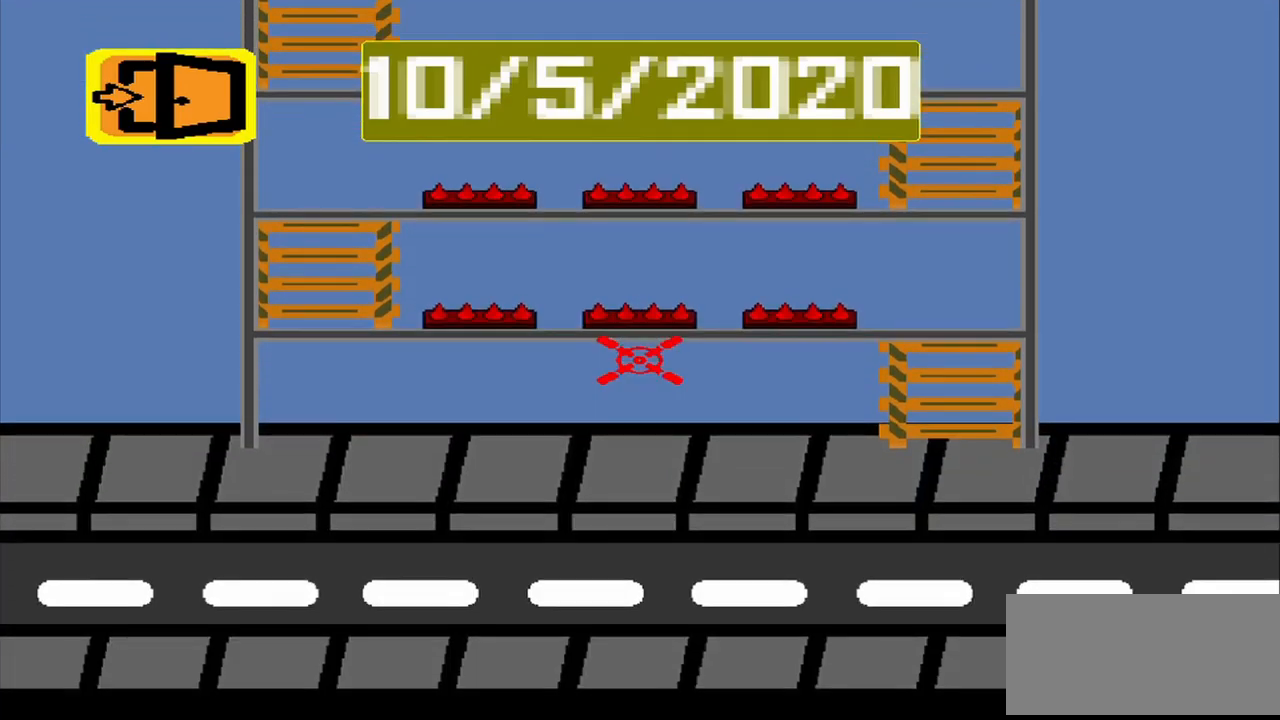
{"buttons": ["CROSS"], "left_stick": "center", "events": [[417, "CROSS", "down"]]}
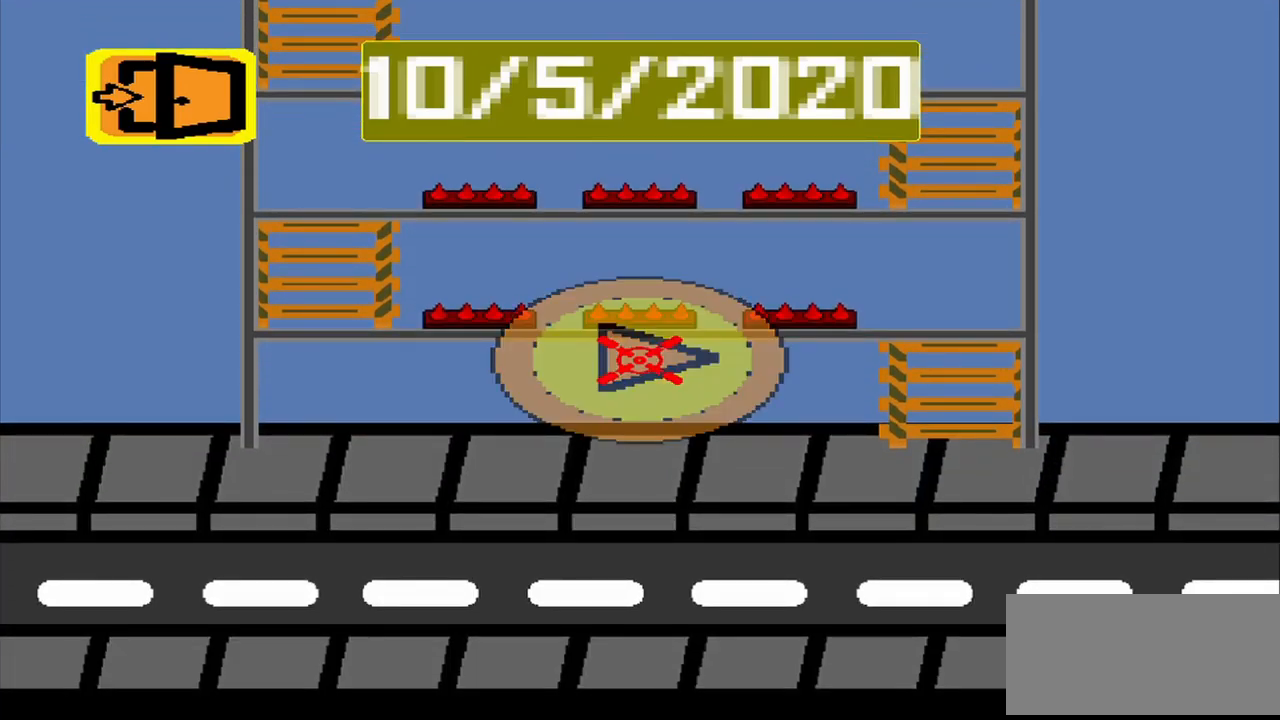
{"buttons": ["CROSS"], "left_stick": "center", "events": []}
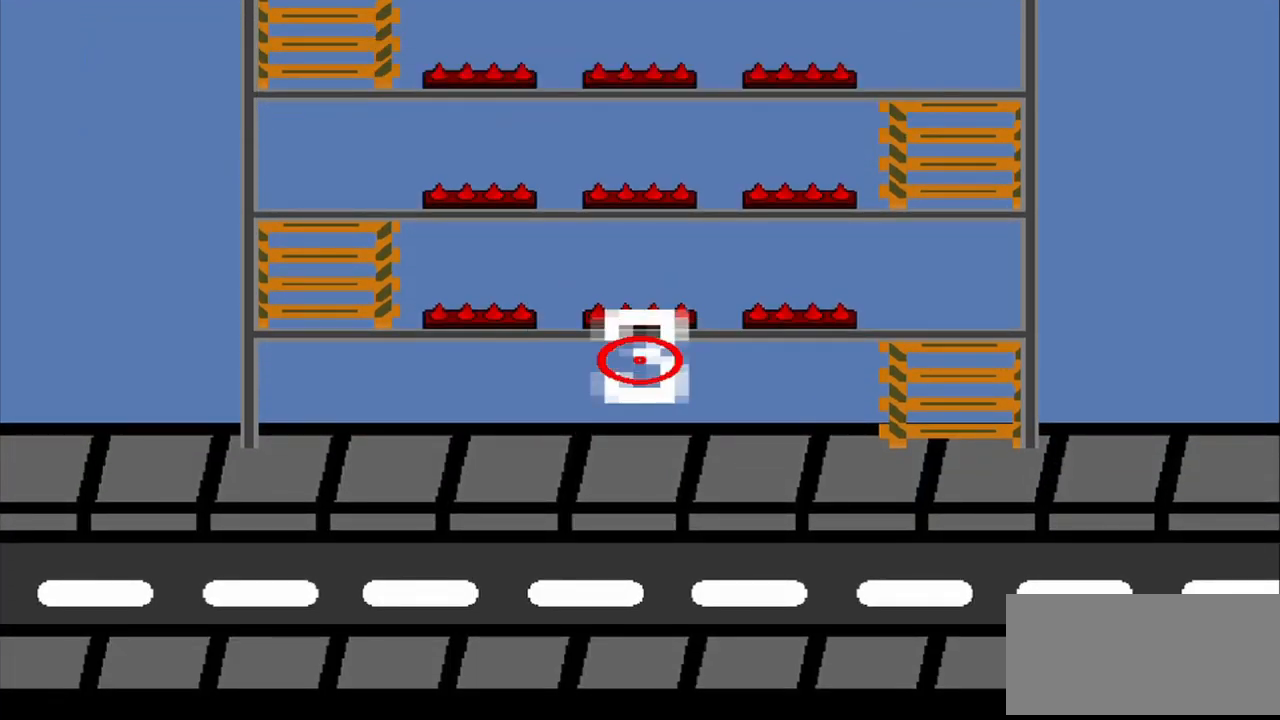
{"buttons": ["CROSS"], "left_stick": "center", "events": []}
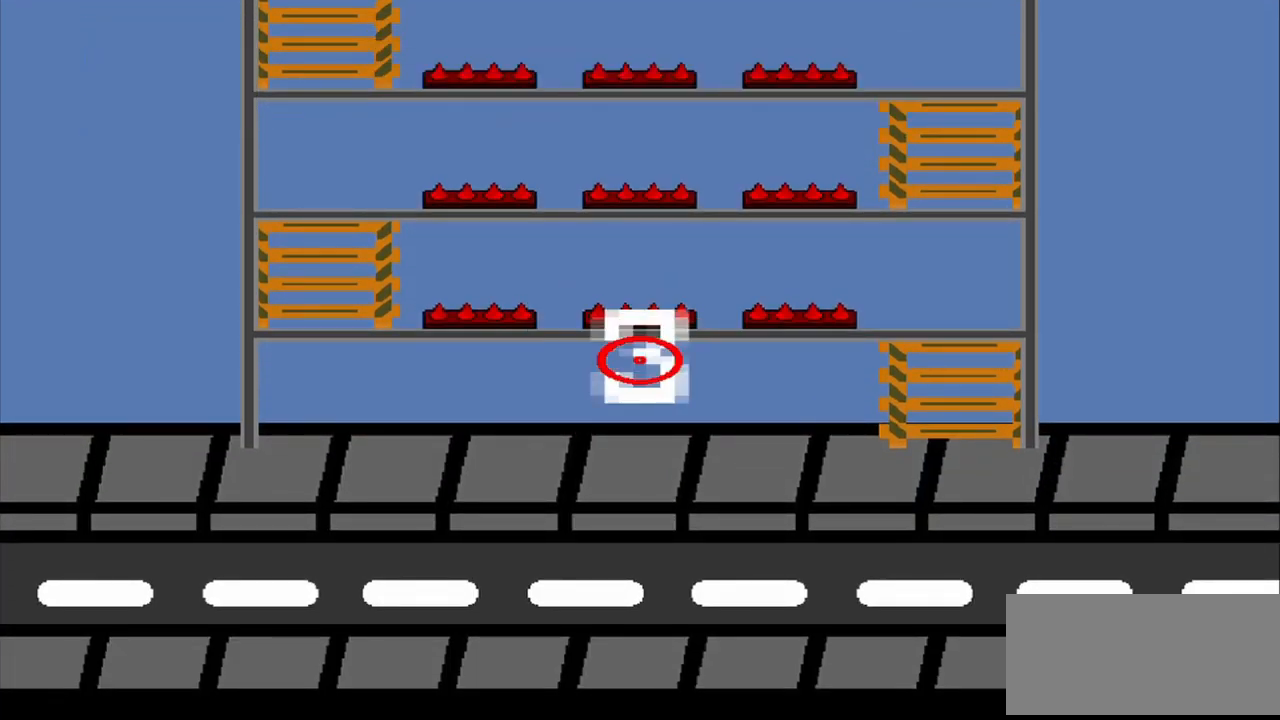
{"buttons": ["CROSS"], "left_stick": "center", "events": []}
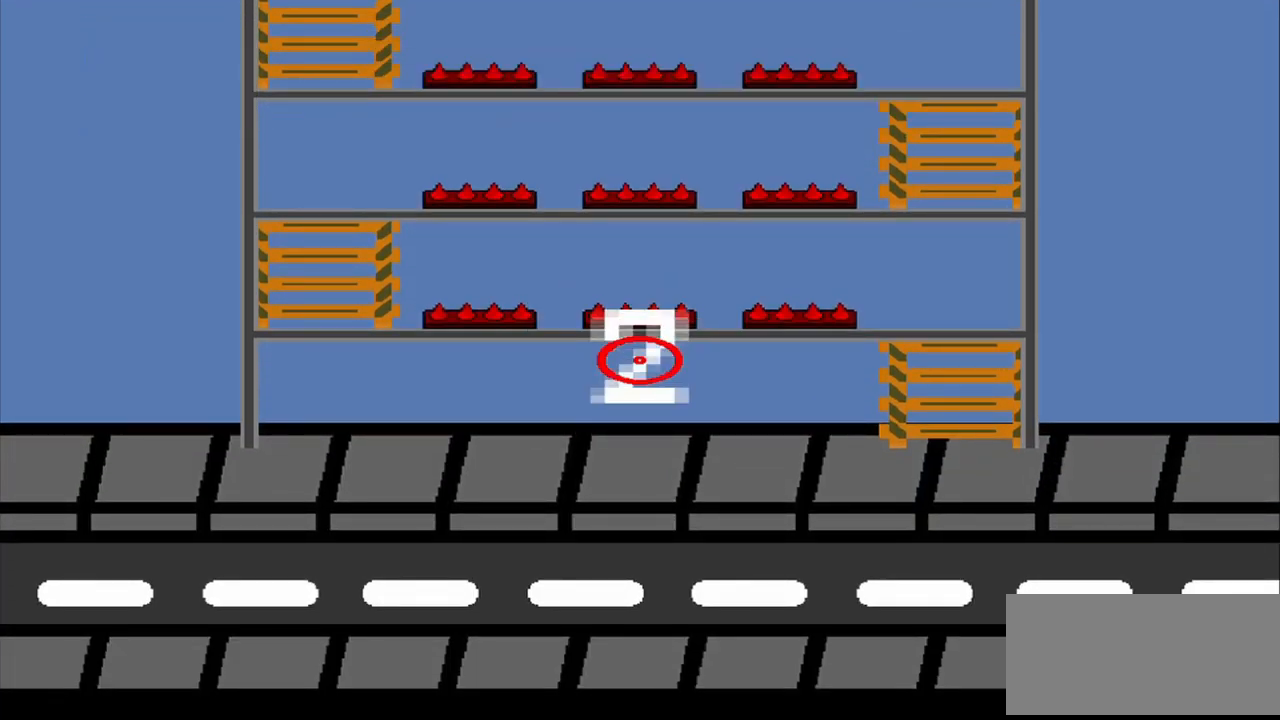
{"buttons": ["CROSS"], "left_stick": "center", "events": []}
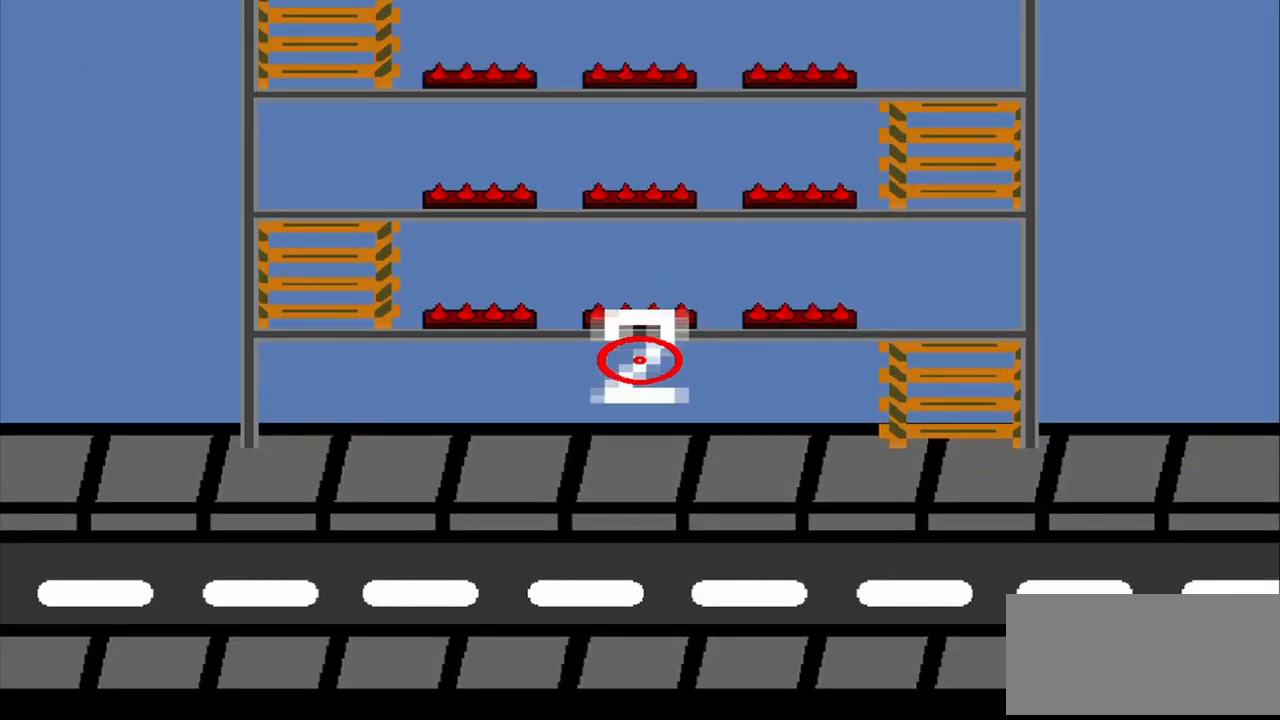
{"buttons": ["CROSS"], "left_stick": "center", "events": []}
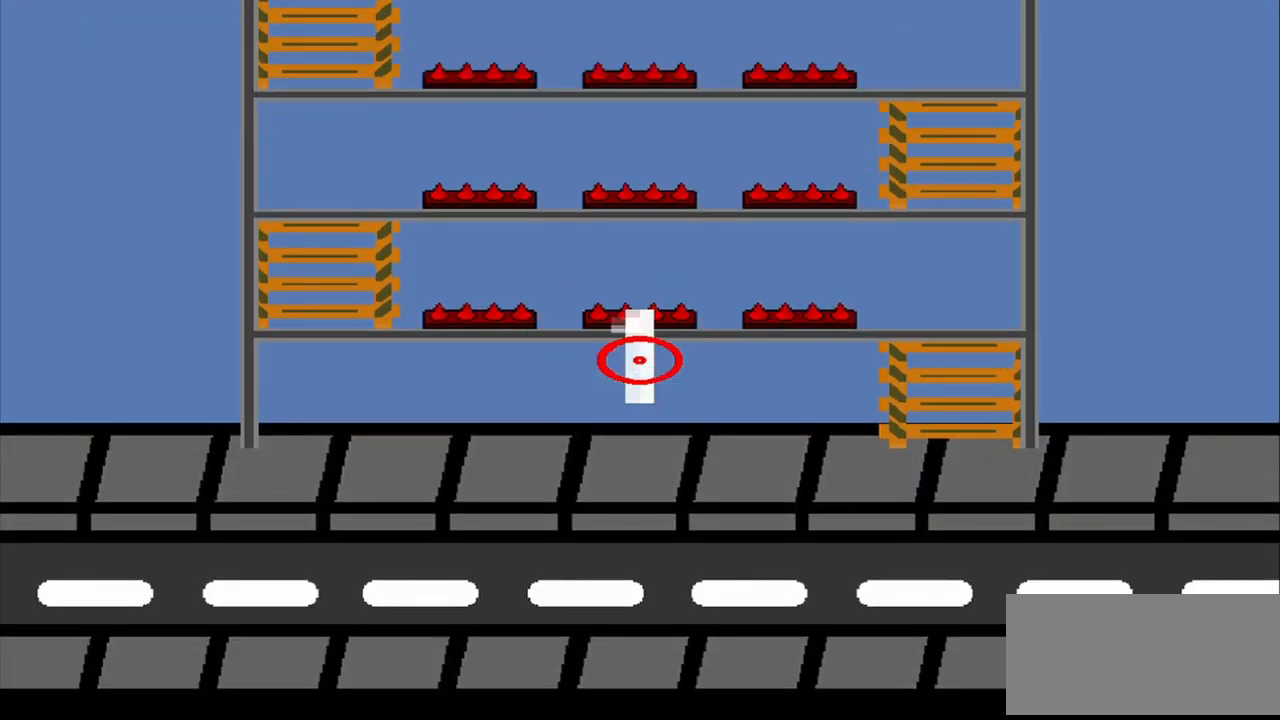
{"buttons": [], "left_stick": "center", "events": [[500, "CROSS", "up"]]}
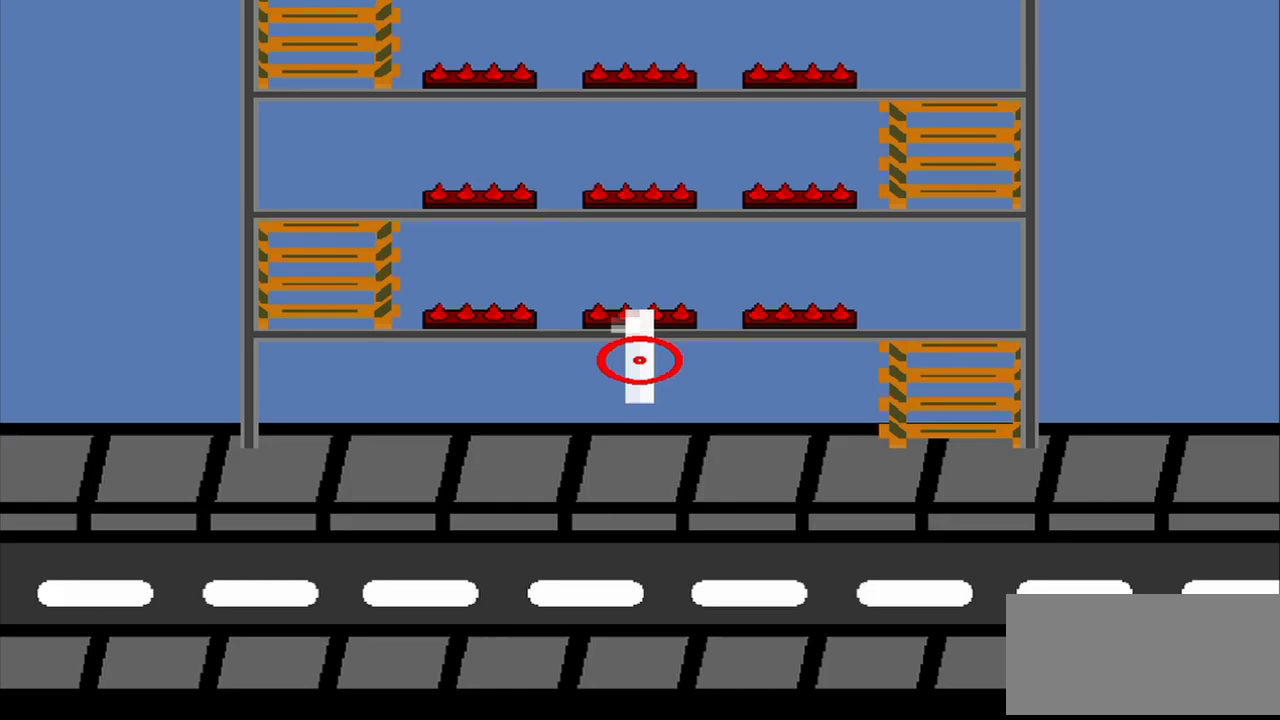
{"buttons": [], "left_stick": "center", "events": []}
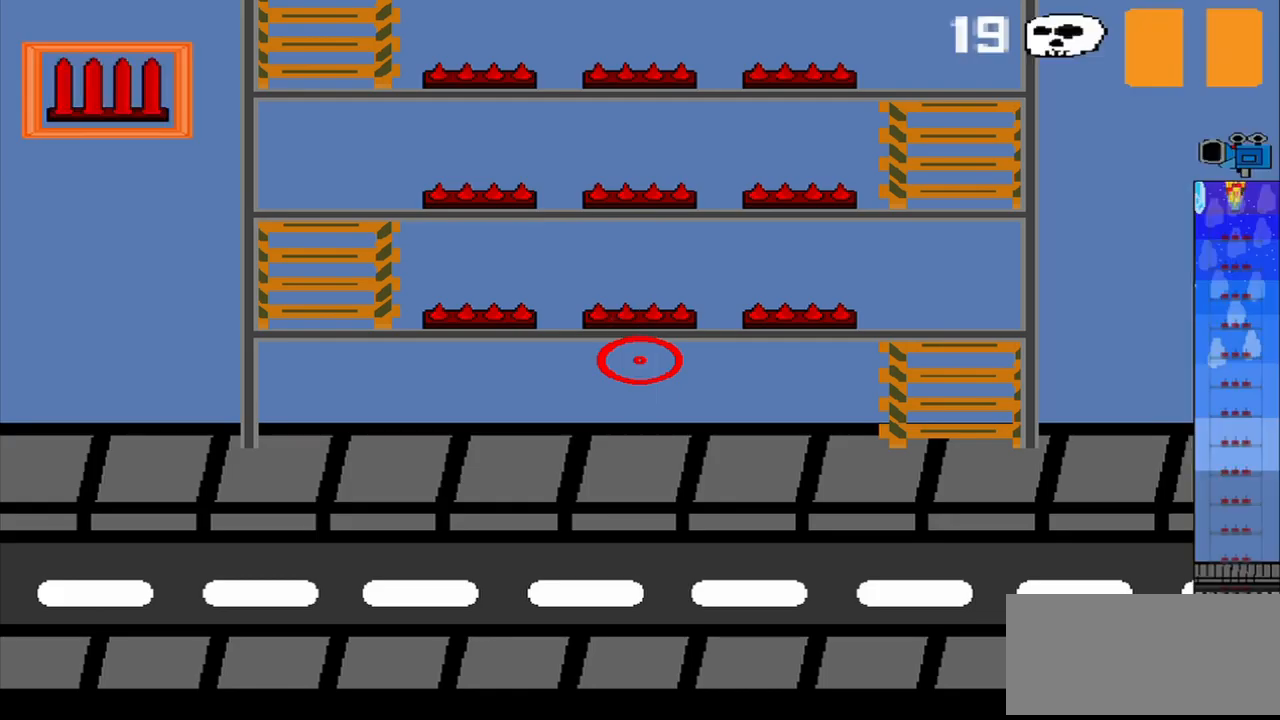
{"buttons": [], "left_stick": "center", "events": []}
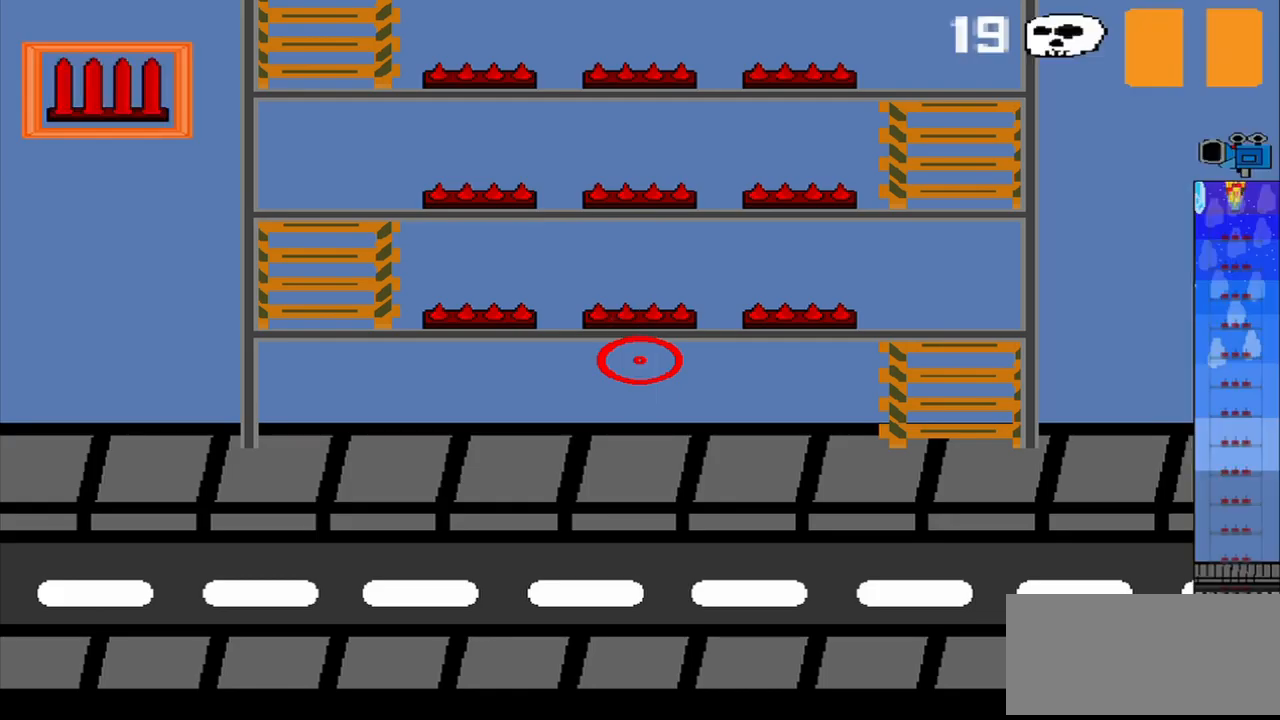
{"buttons": [], "left_stick": "center", "events": []}
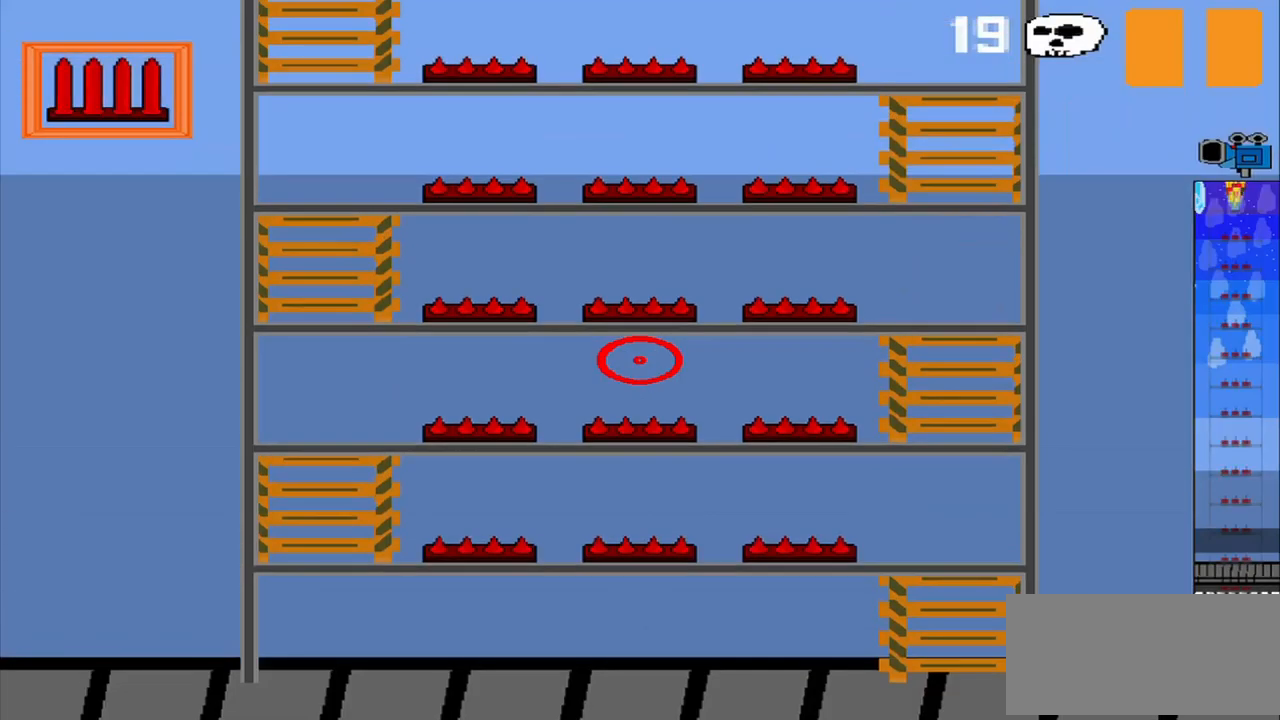
{"buttons": [], "left_stick": "center", "events": []}
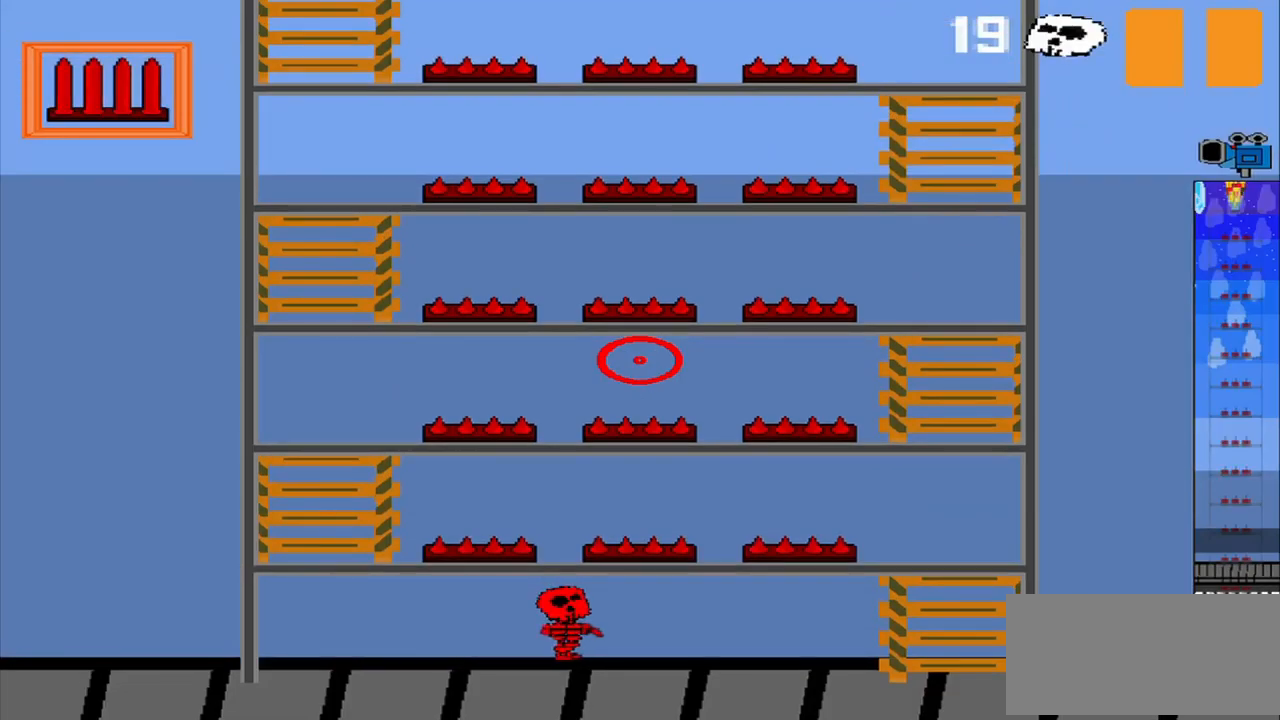
{"buttons": [], "left_stick": "left", "events": [[42, "left_stick", "up-left"], [417, "left_stick", "left"]]}
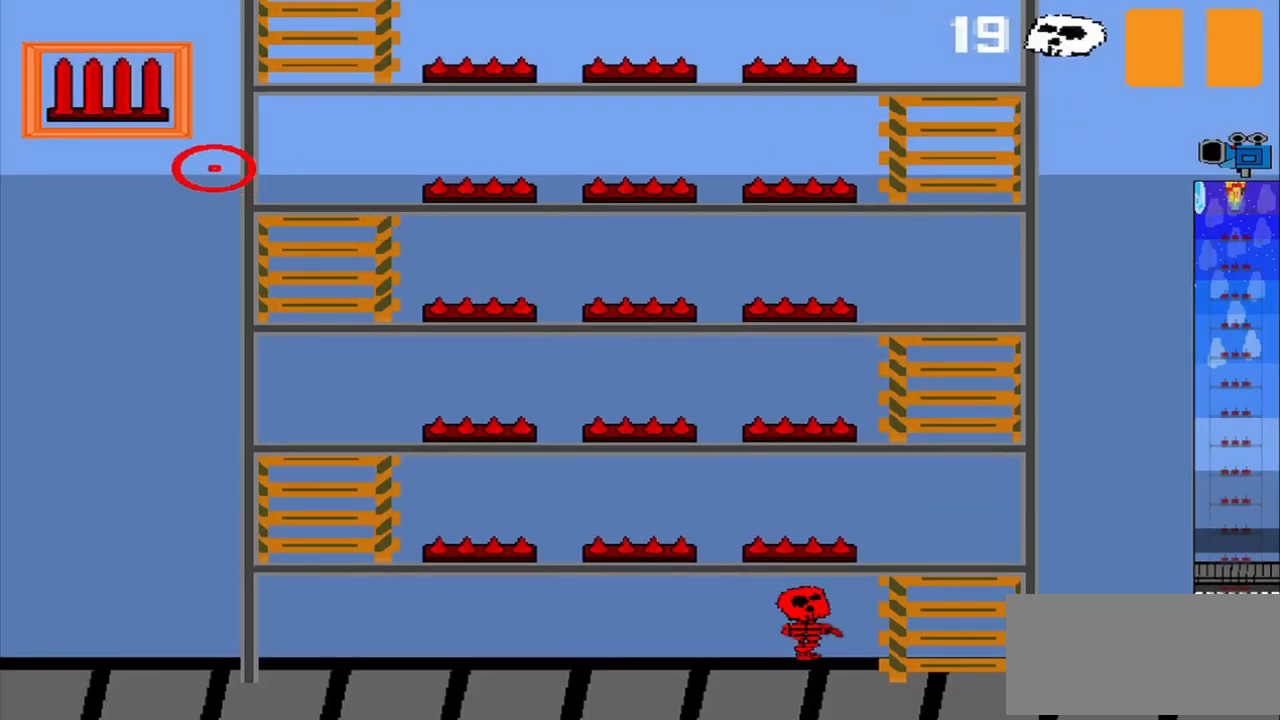
{"buttons": [], "left_stick": "up", "events": [[125, "left_stick", "center"], [292, "left_stick", "up"]]}
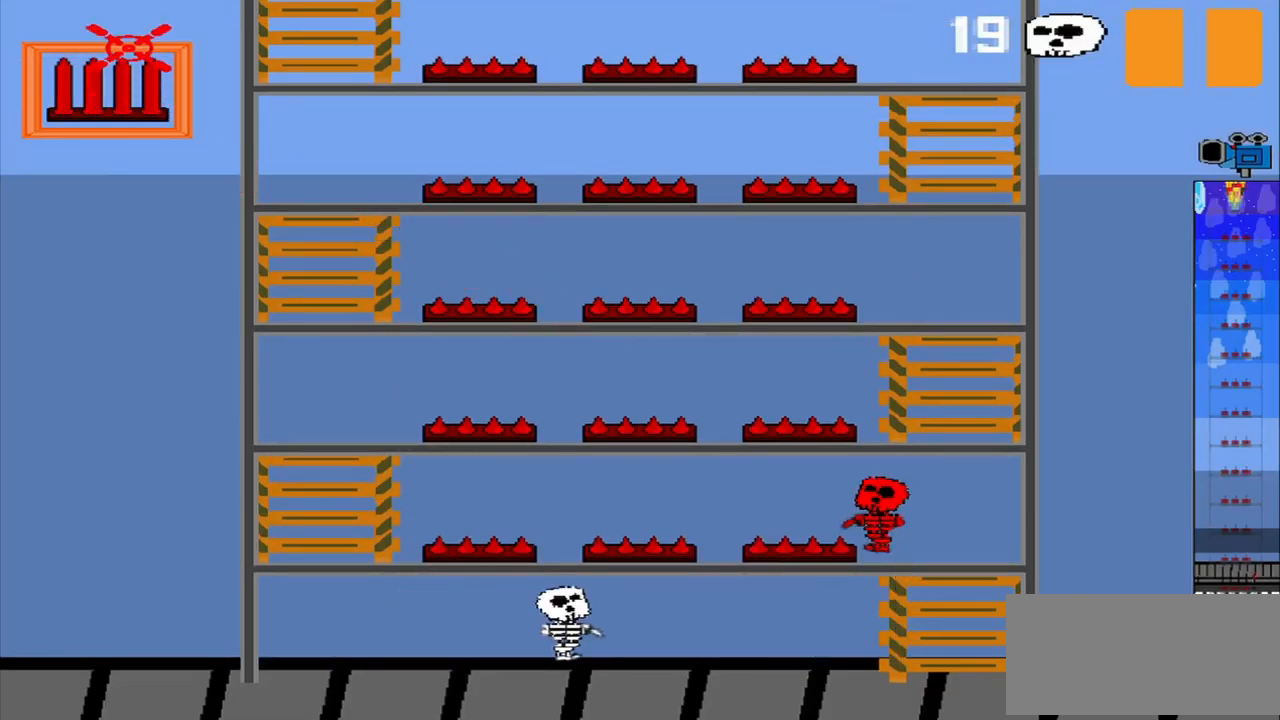
{"buttons": [], "left_stick": "center", "events": [[42, "left_stick", "center"], [250, "left_stick", "down"], [333, "left_stick", "center"]]}
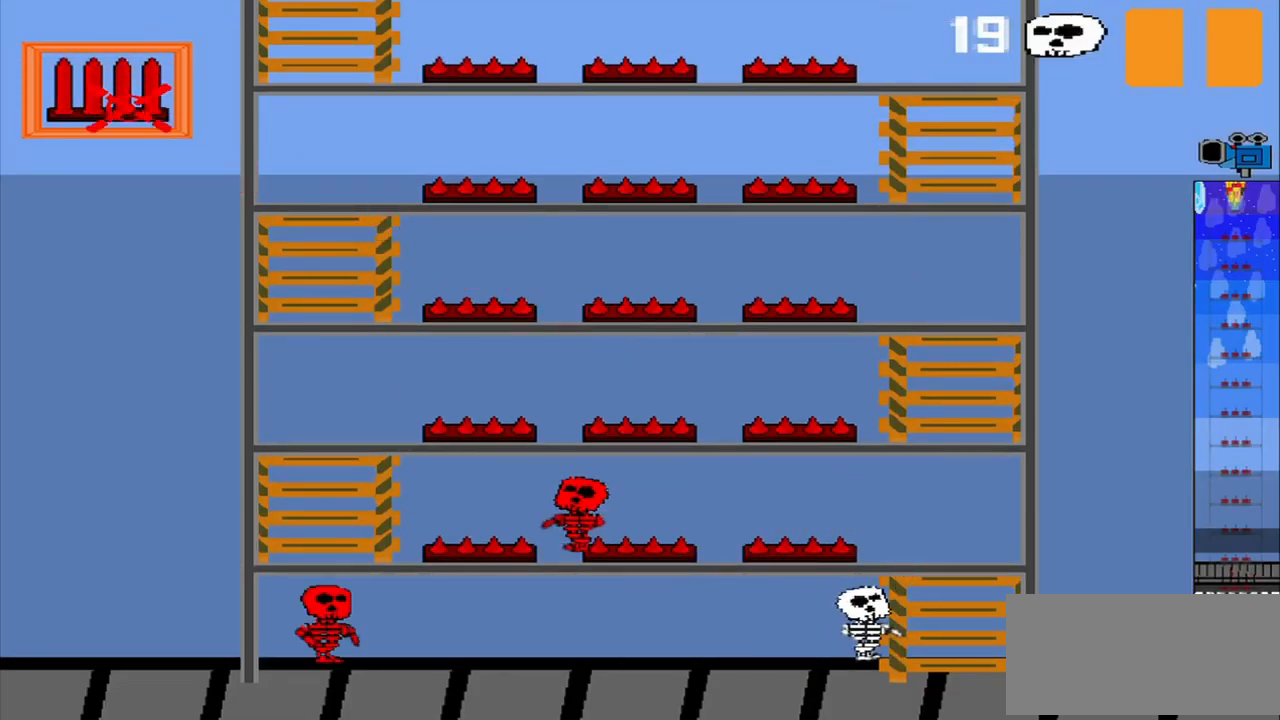
{"buttons": [], "left_stick": "center", "events": []}
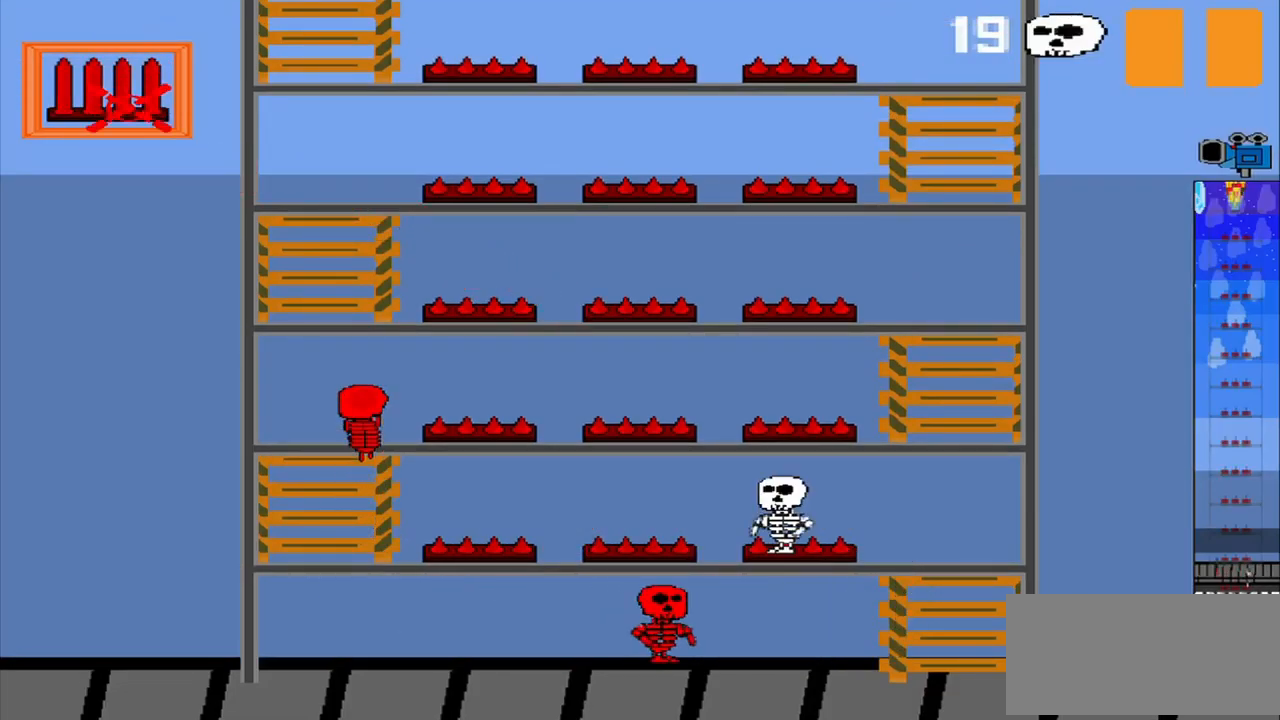
{"buttons": [], "left_stick": "center", "events": []}